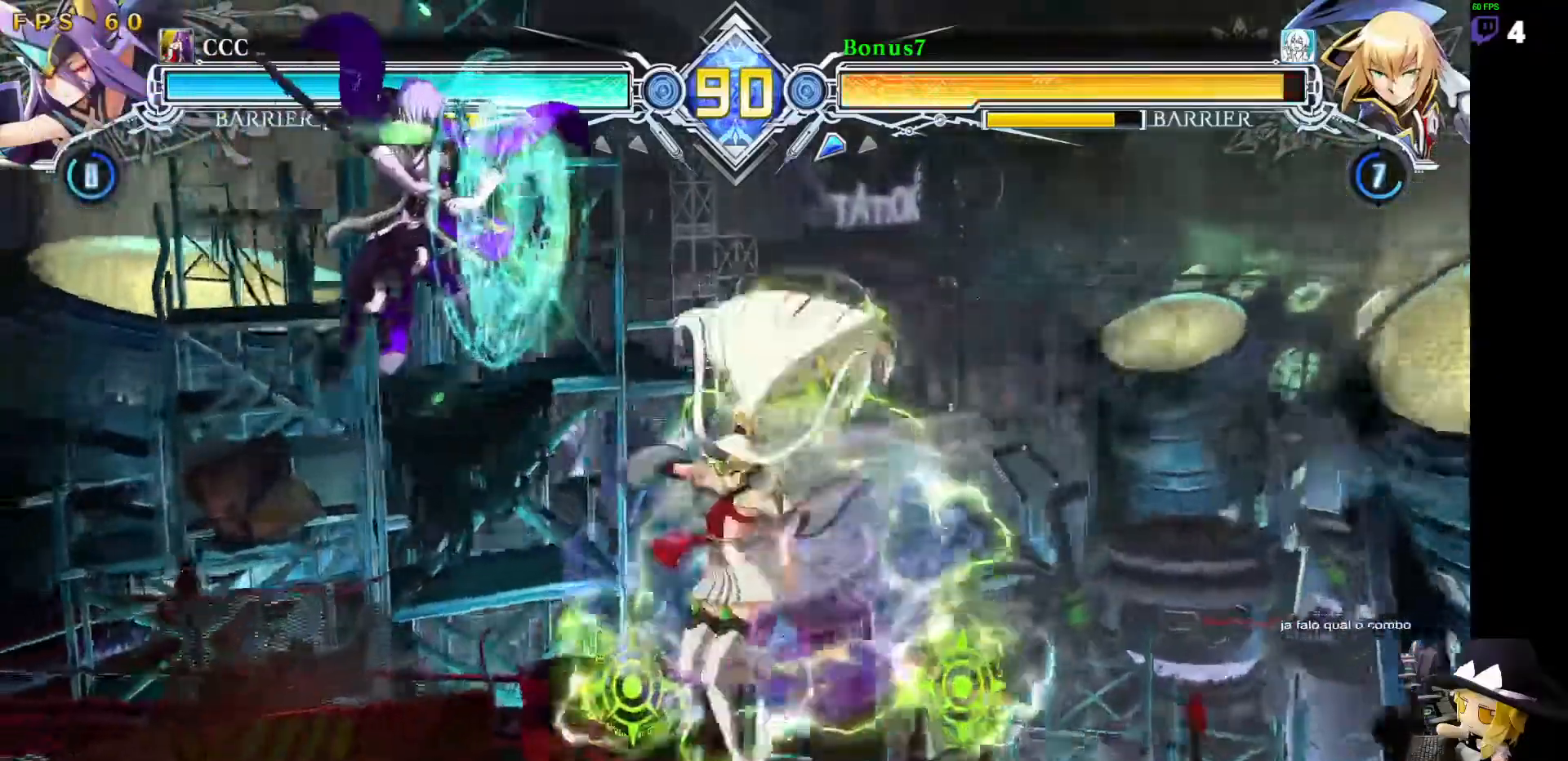
Gameplay with a controller (arcade stick); each line is a JSON object with the inputs held at the frame after it. "events" lists button and stick changes between this image and that frame as [ms after this image, input, new state], when the widget could be followed in between. Not read: L3 R3 other_buttons.
{"buttons": ["DPAD_DOWN", "DPAD_LEFT"], "events": [[489, "SQUARE", "up"], [489, "TRIANGLE", "up"]]}
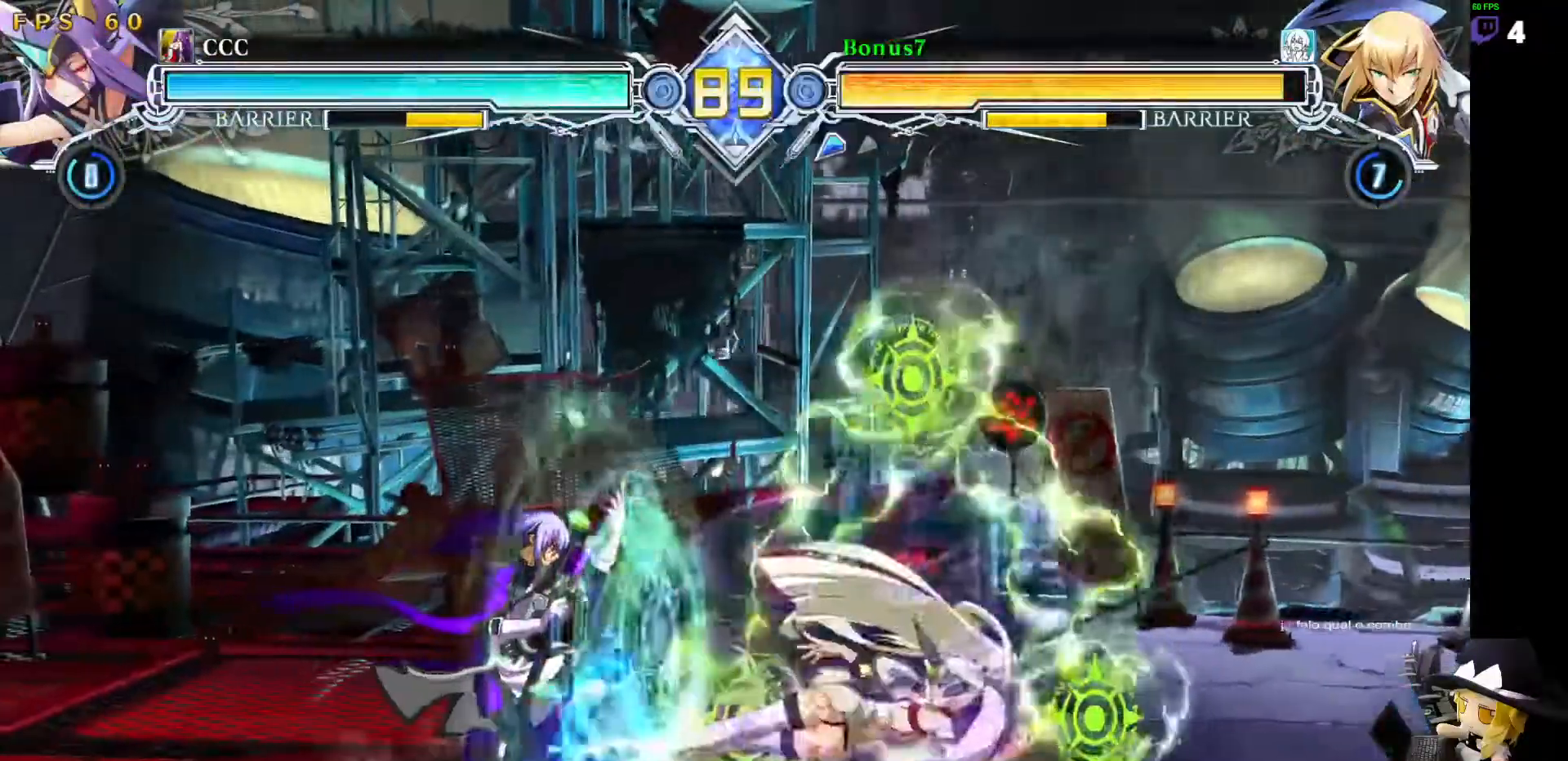
{"buttons": ["DPAD_DOWN", "DPAD_LEFT"], "events": [[185, "DPAD_LEFT", "up"], [269, "DPAD_LEFT", "down"]]}
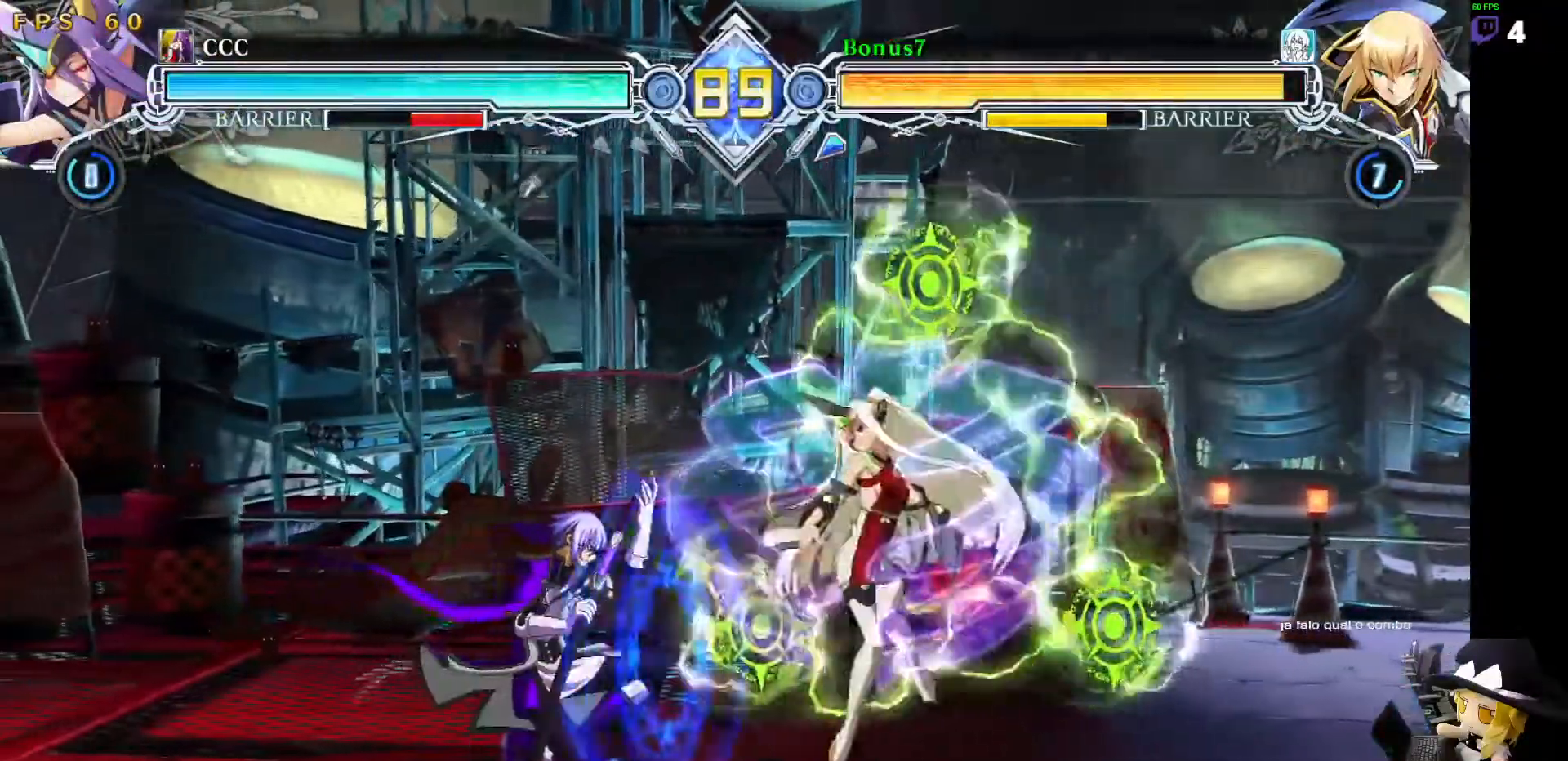
{"buttons": ["DPAD_DOWN", "DPAD_LEFT"], "events": [[17, "DPAD_LEFT", "up"], [169, "DPAD_LEFT", "down"]]}
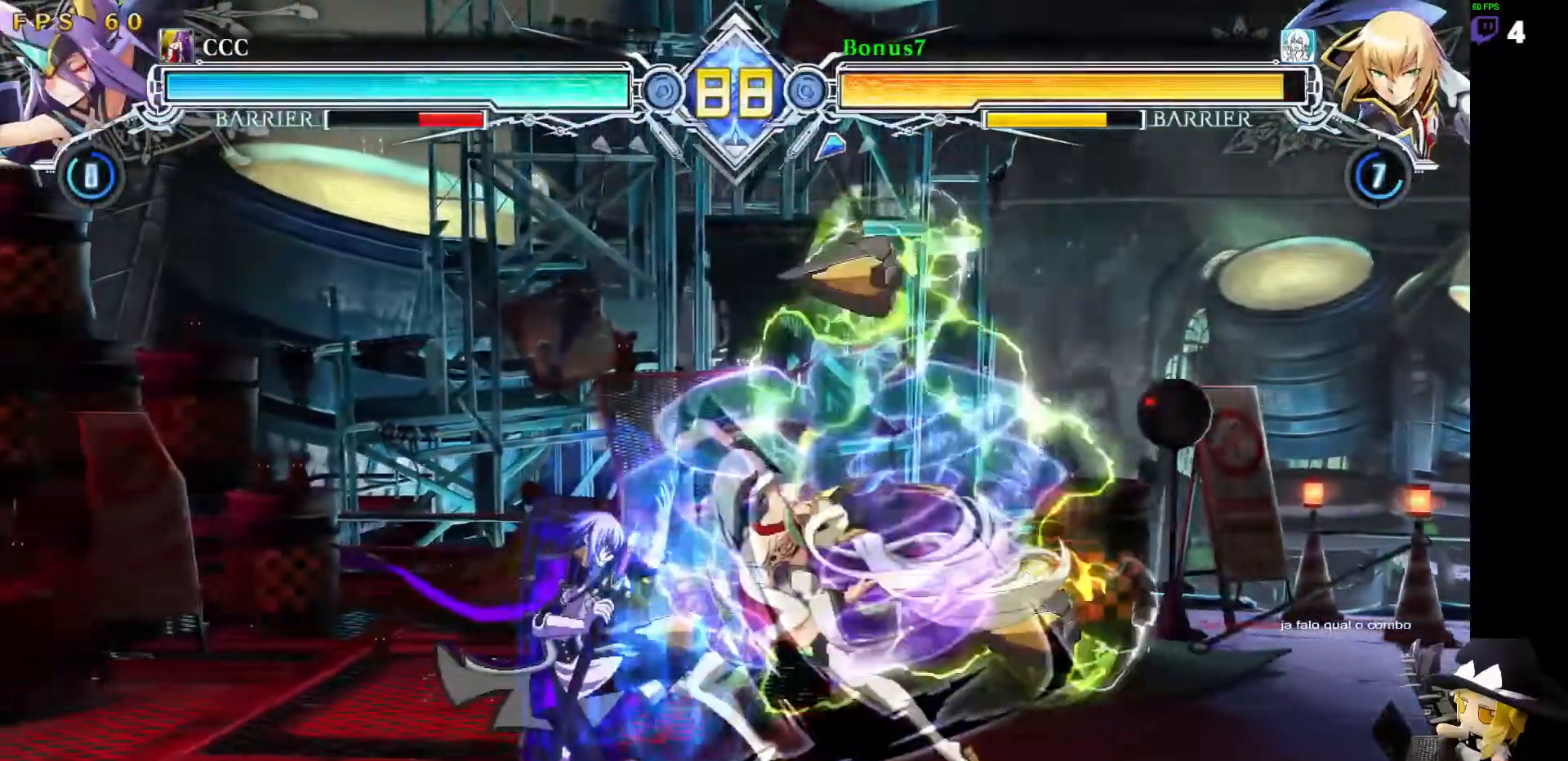
{"buttons": ["DPAD_DOWN", "DPAD_LEFT"]}
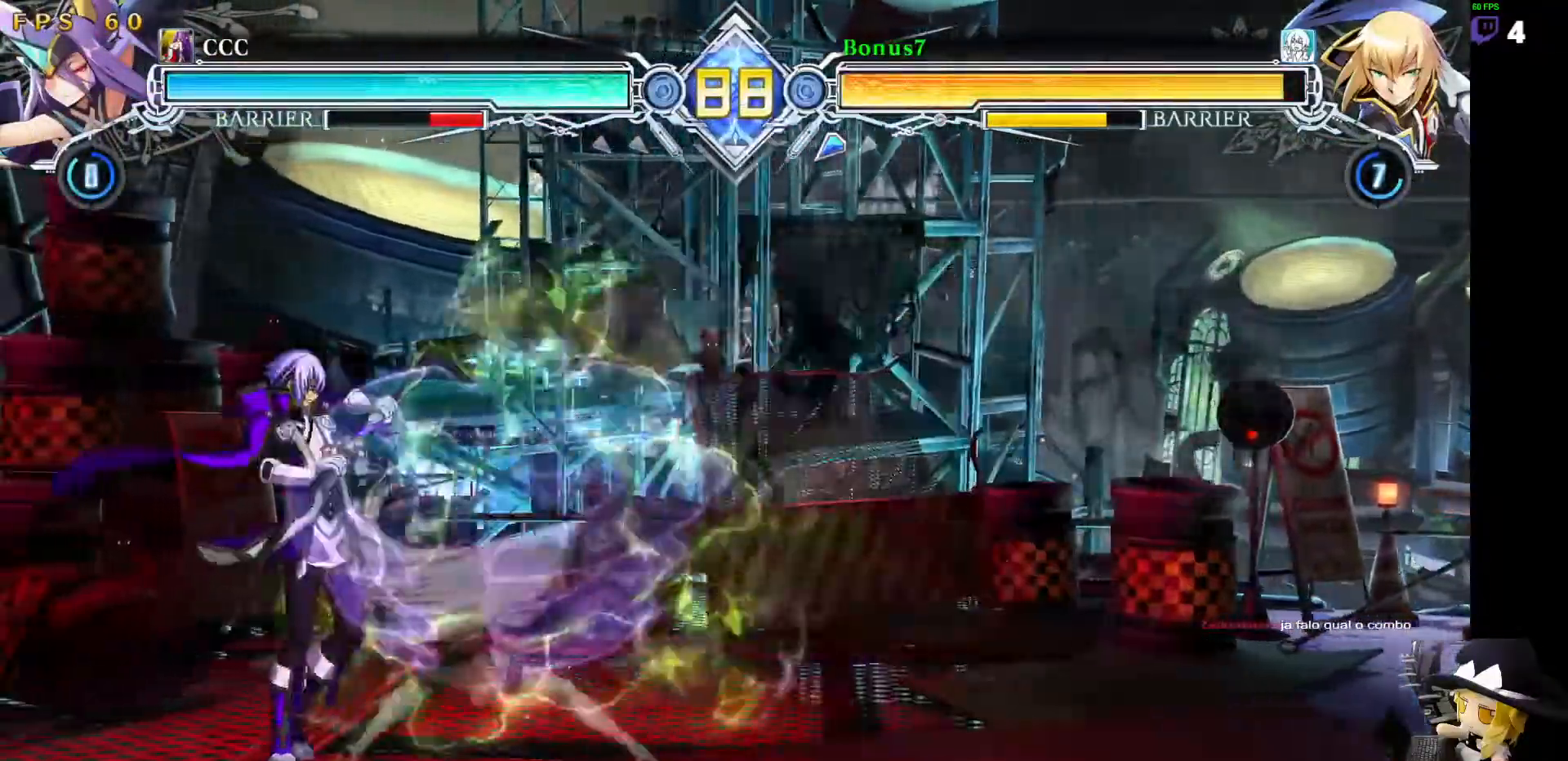
{"buttons": ["DPAD_DOWN"], "events": [[438, "DPAD_LEFT", "up"]]}
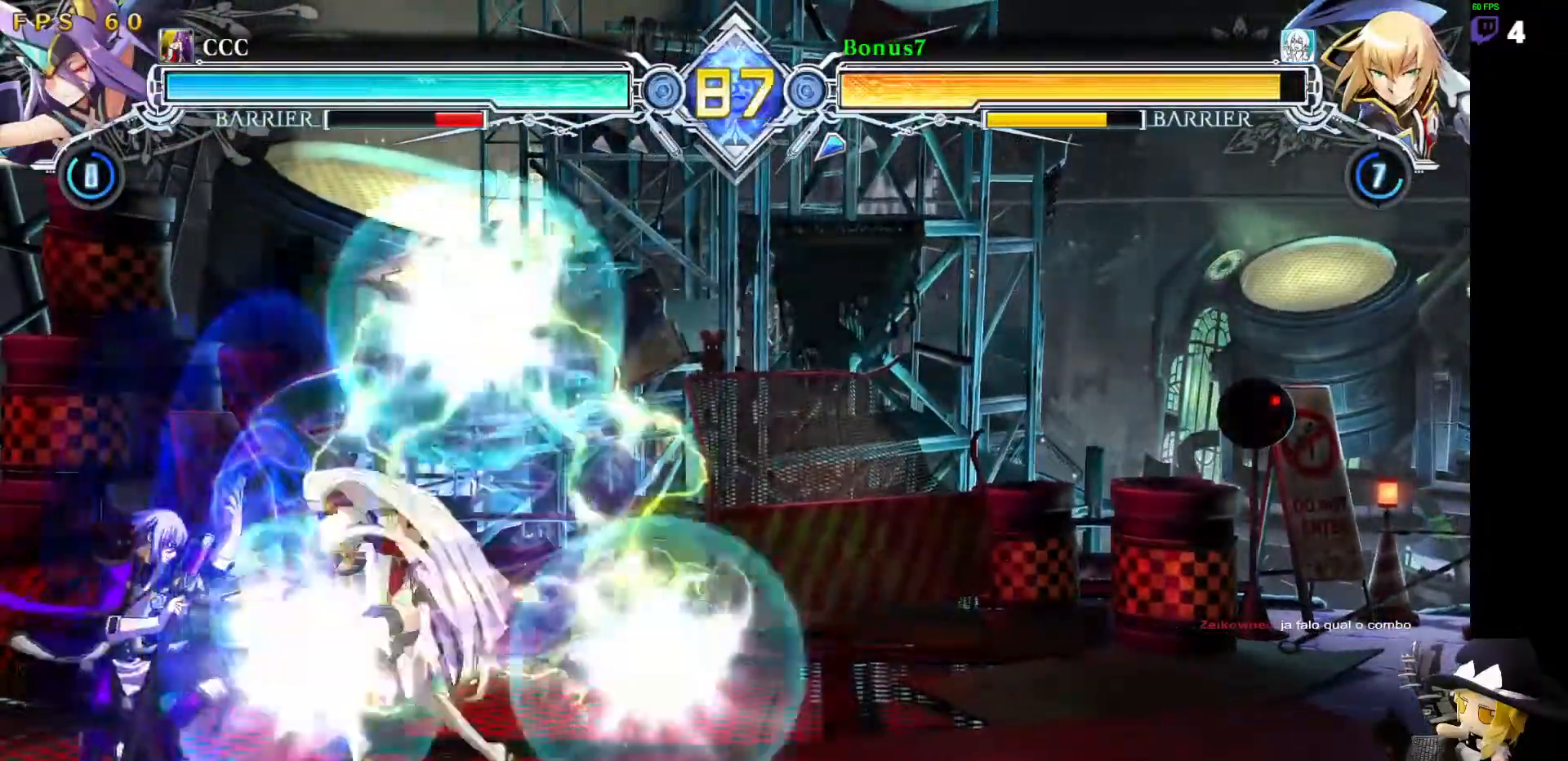
{"buttons": ["DPAD_DOWN", "DPAD_LEFT"], "events": [[67, "DPAD_LEFT", "down"]]}
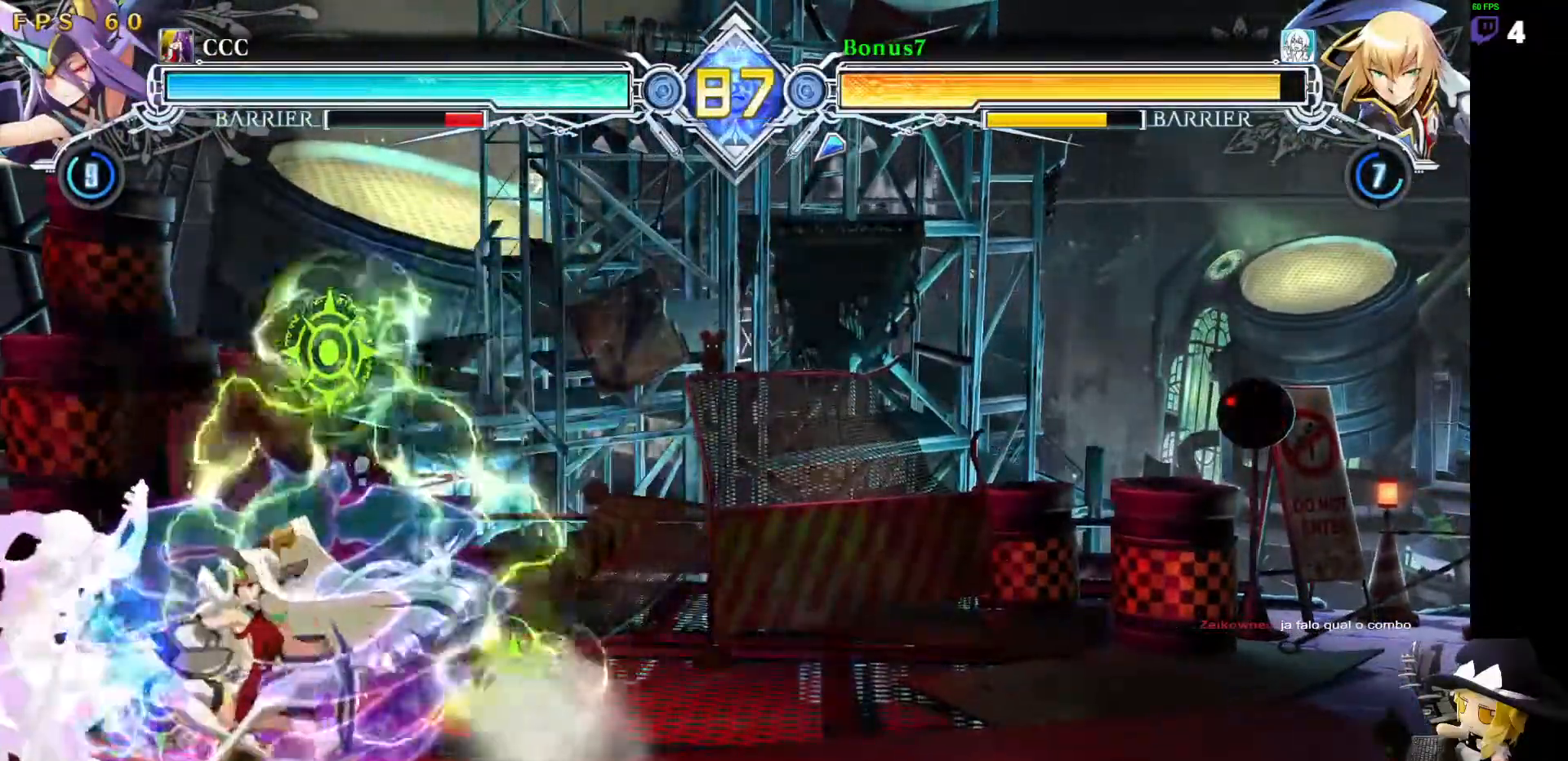
{"buttons": ["DPAD_LEFT"], "events": [[186, "DPAD_DOWN", "up"]]}
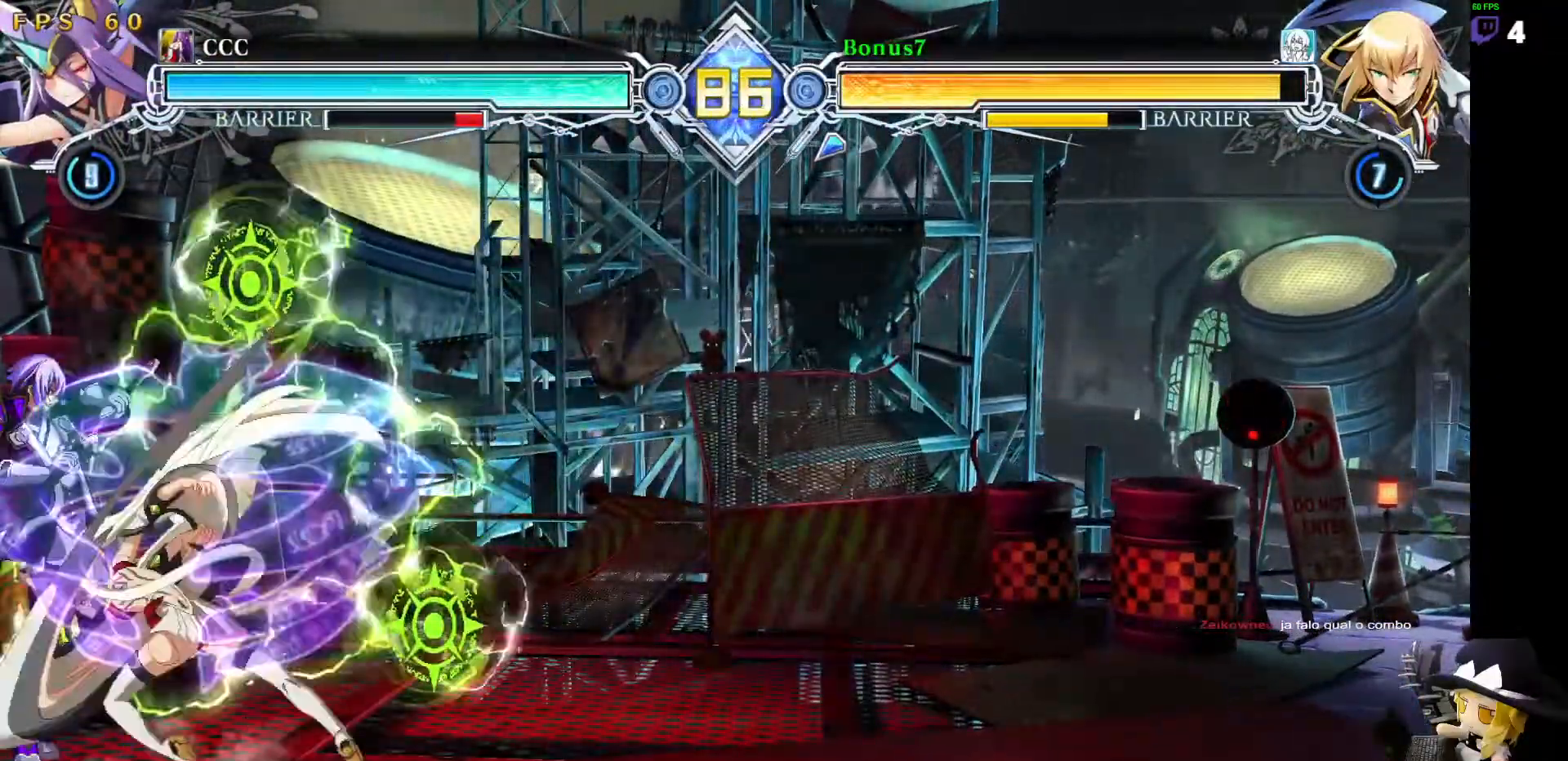
{"buttons": ["DPAD_DOWN", "DPAD_LEFT"], "events": [[287, "DPAD_DOWN", "down"]]}
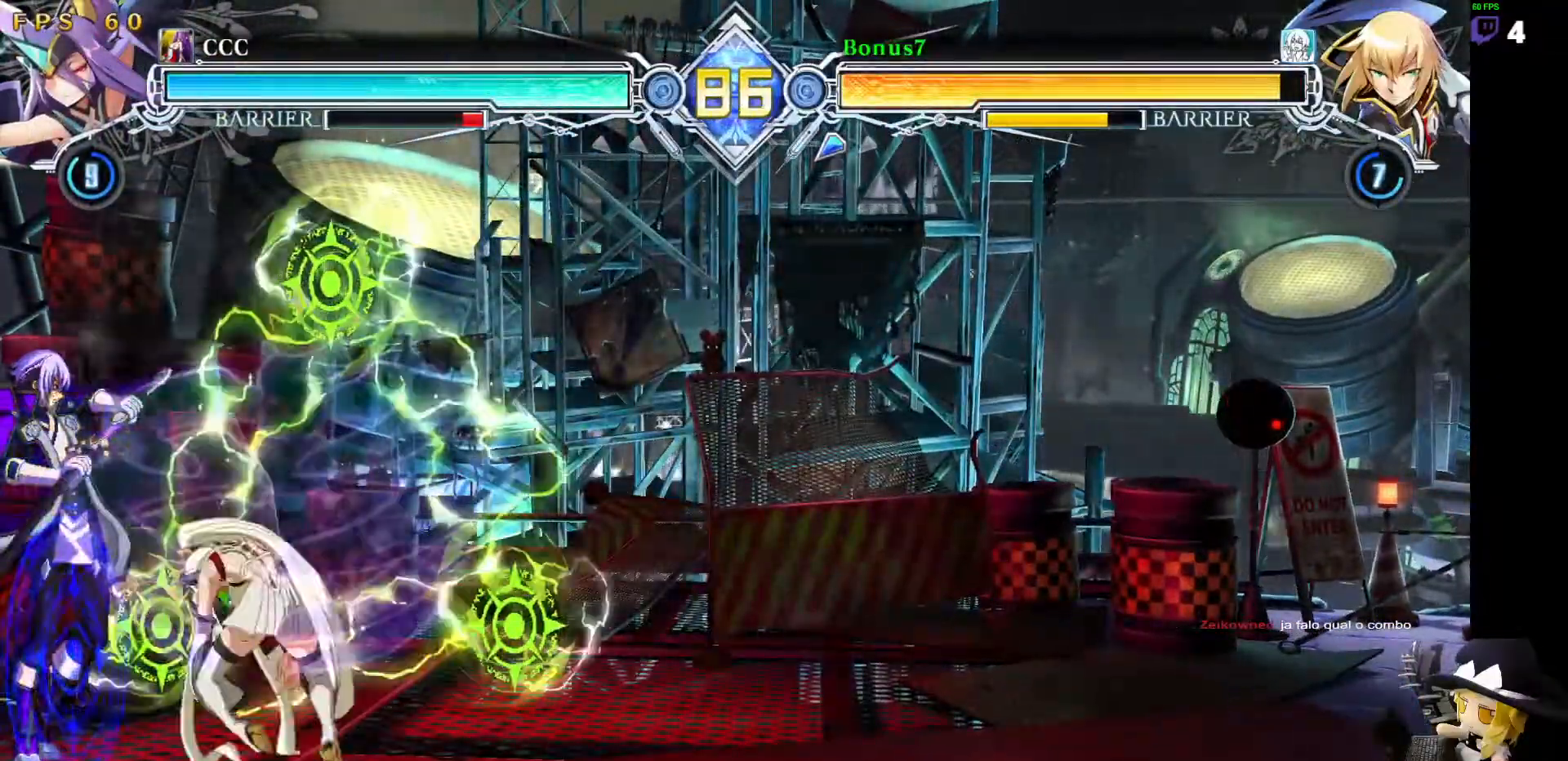
{"buttons": ["SQUARE", "TRIANGLE", "DPAD_LEFT"], "events": [[185, "DPAD_DOWN", "up"], [219, "DPAD_UP", "down"], [303, "TRIANGLE", "down"], [320, "SQUARE", "down"], [337, "DPAD_UP", "up"]]}
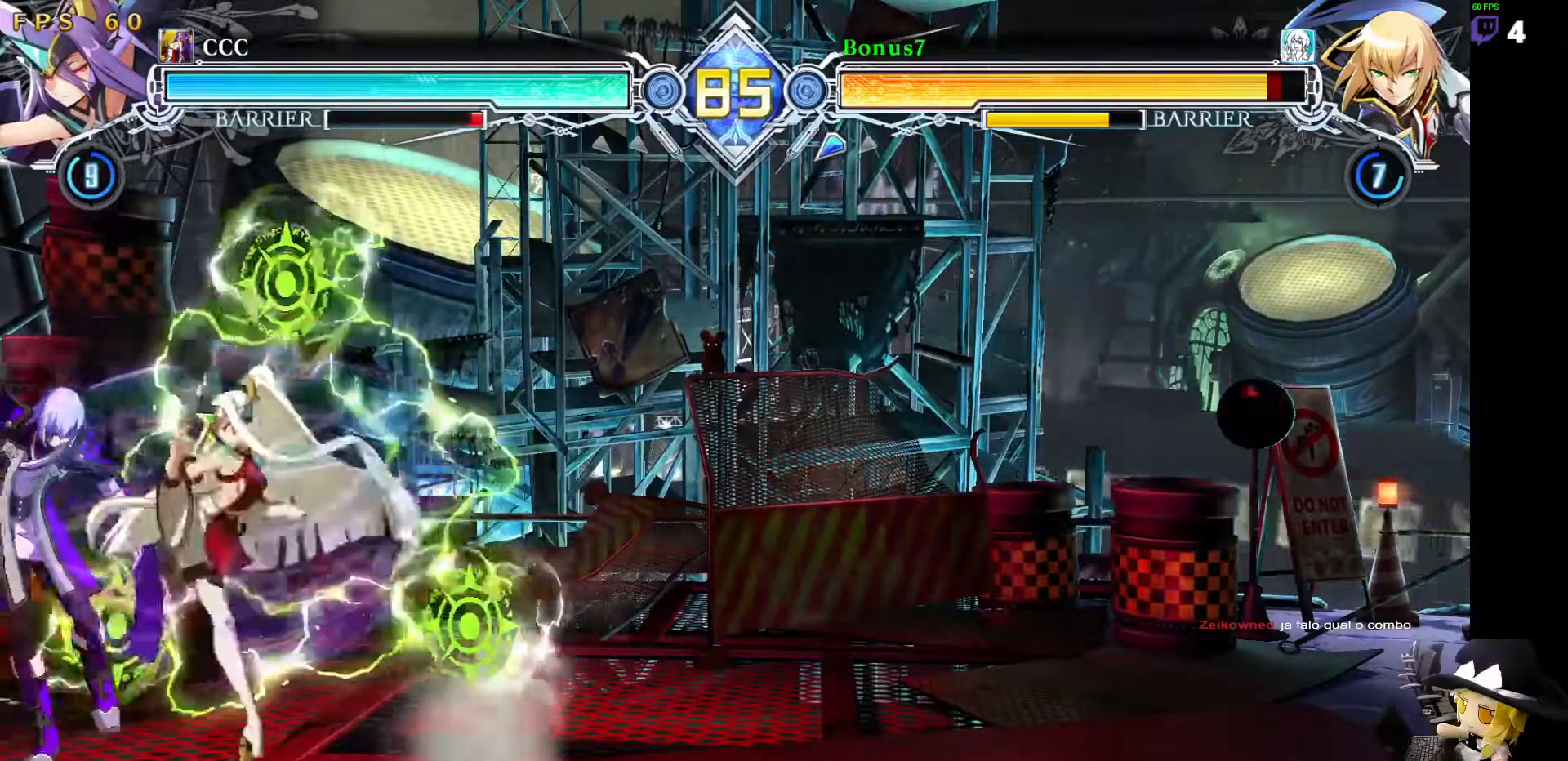
{"buttons": ["SQUARE", "TRIANGLE", "DPAD_DOWN", "DPAD_LEFT"], "events": [[286, "DPAD_DOWN", "down"]]}
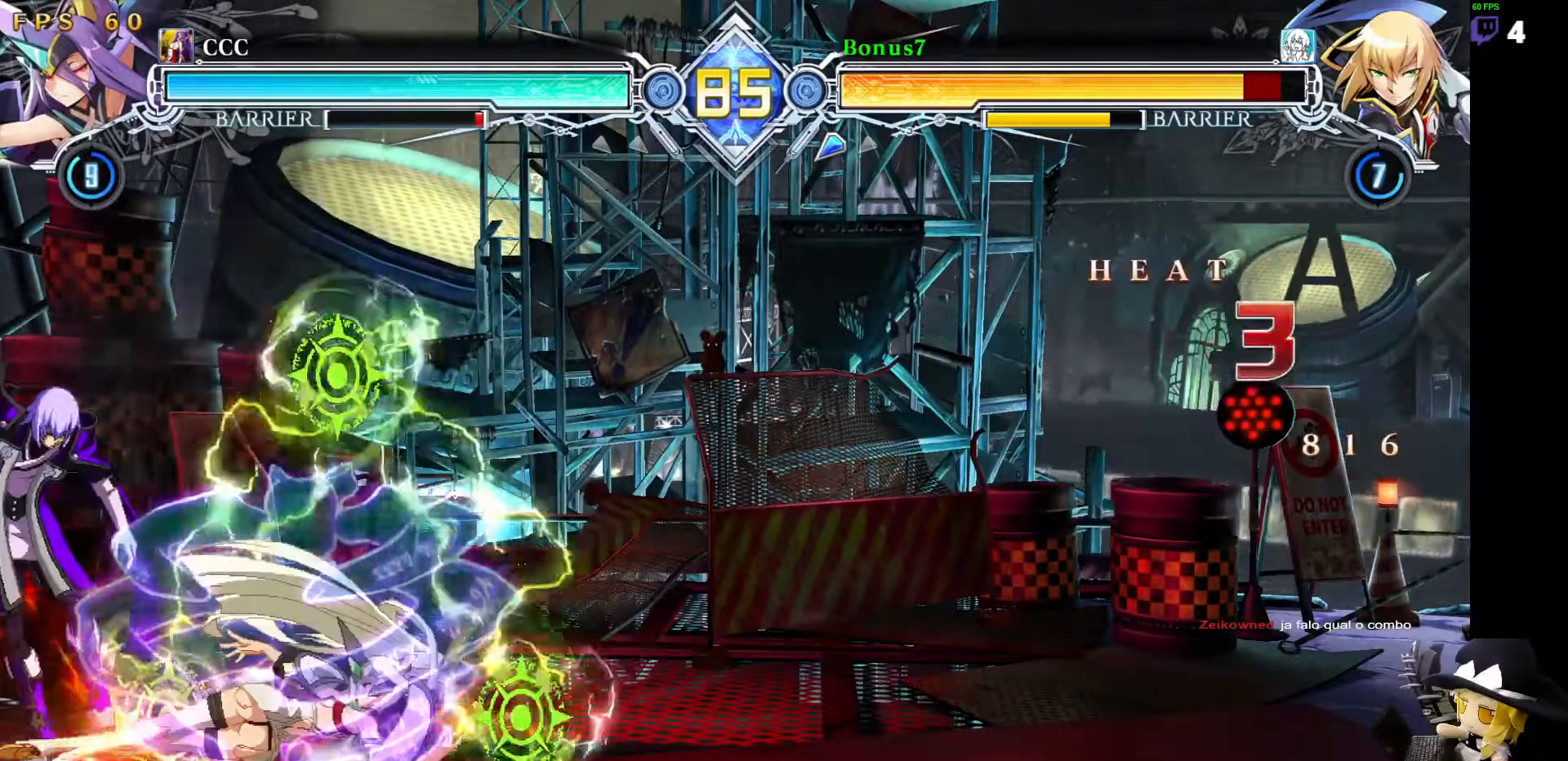
{"buttons": ["SQUARE", "TRIANGLE", "DPAD_DOWN", "DPAD_LEFT"], "events": []}
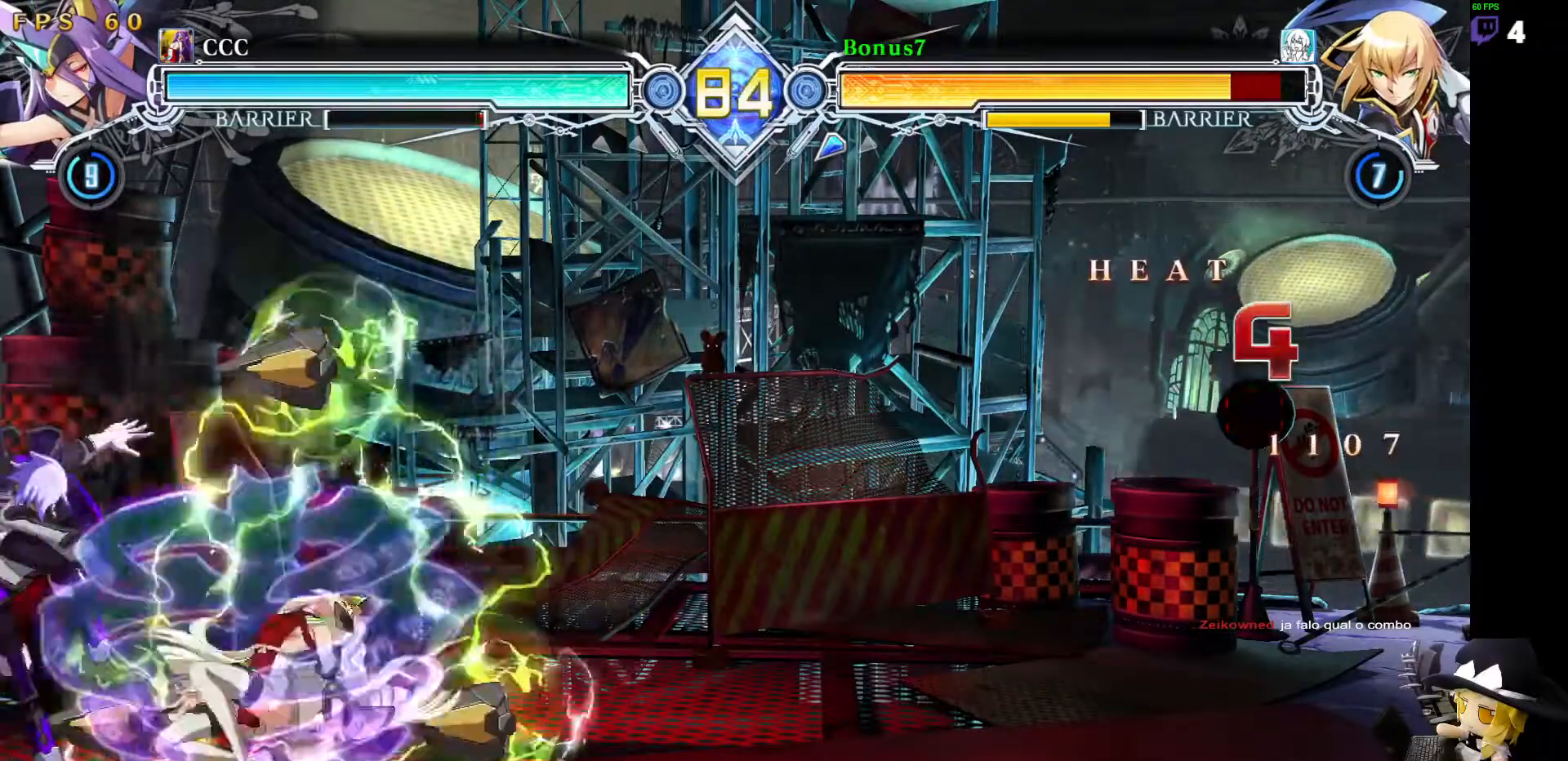
{"buttons": ["SQUARE", "TRIANGLE", "DPAD_LEFT"], "events": [[405, "DPAD_DOWN", "up"]]}
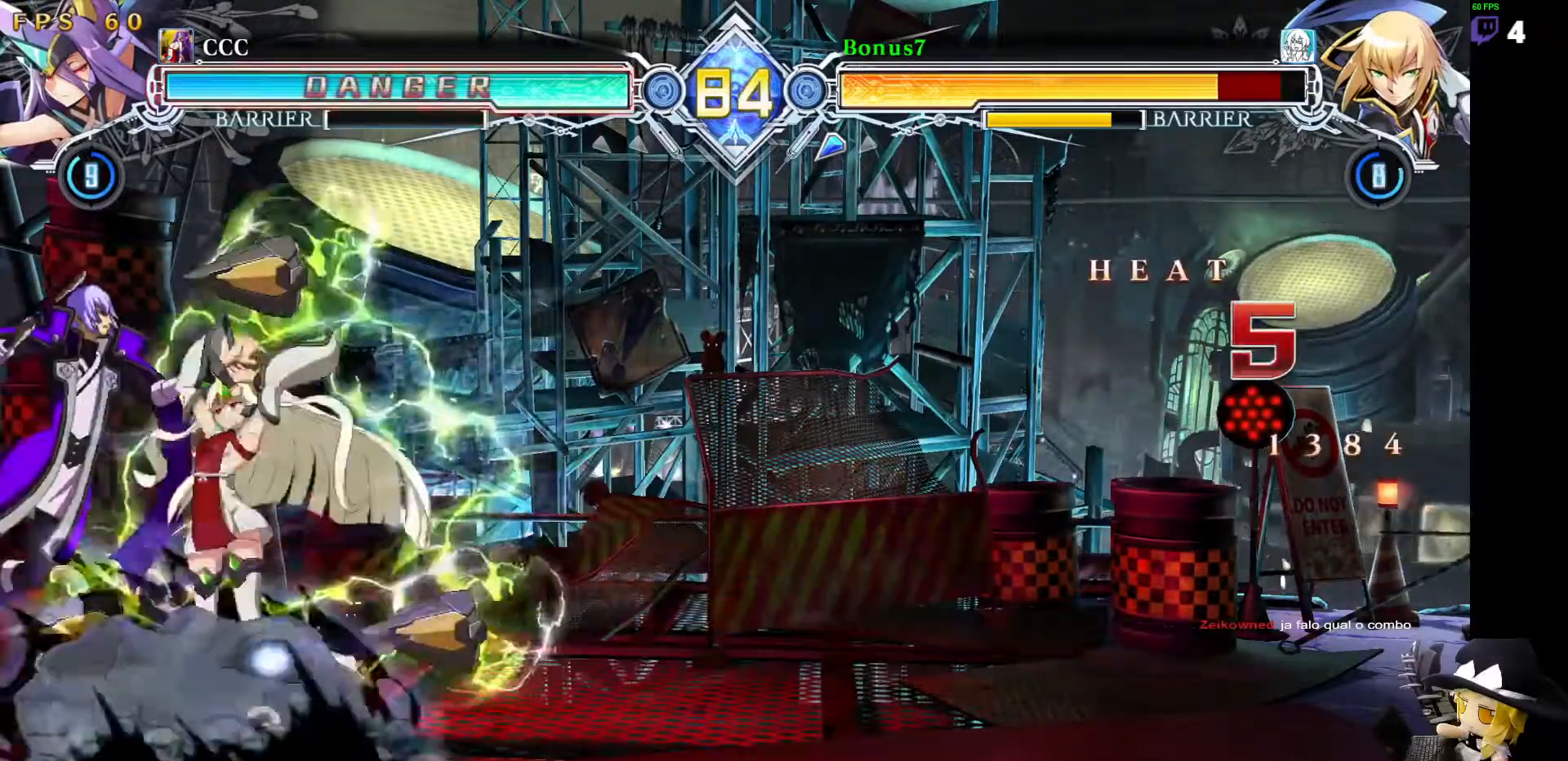
{"buttons": ["SQUARE", "TRIANGLE", "DPAD_LEFT"], "events": []}
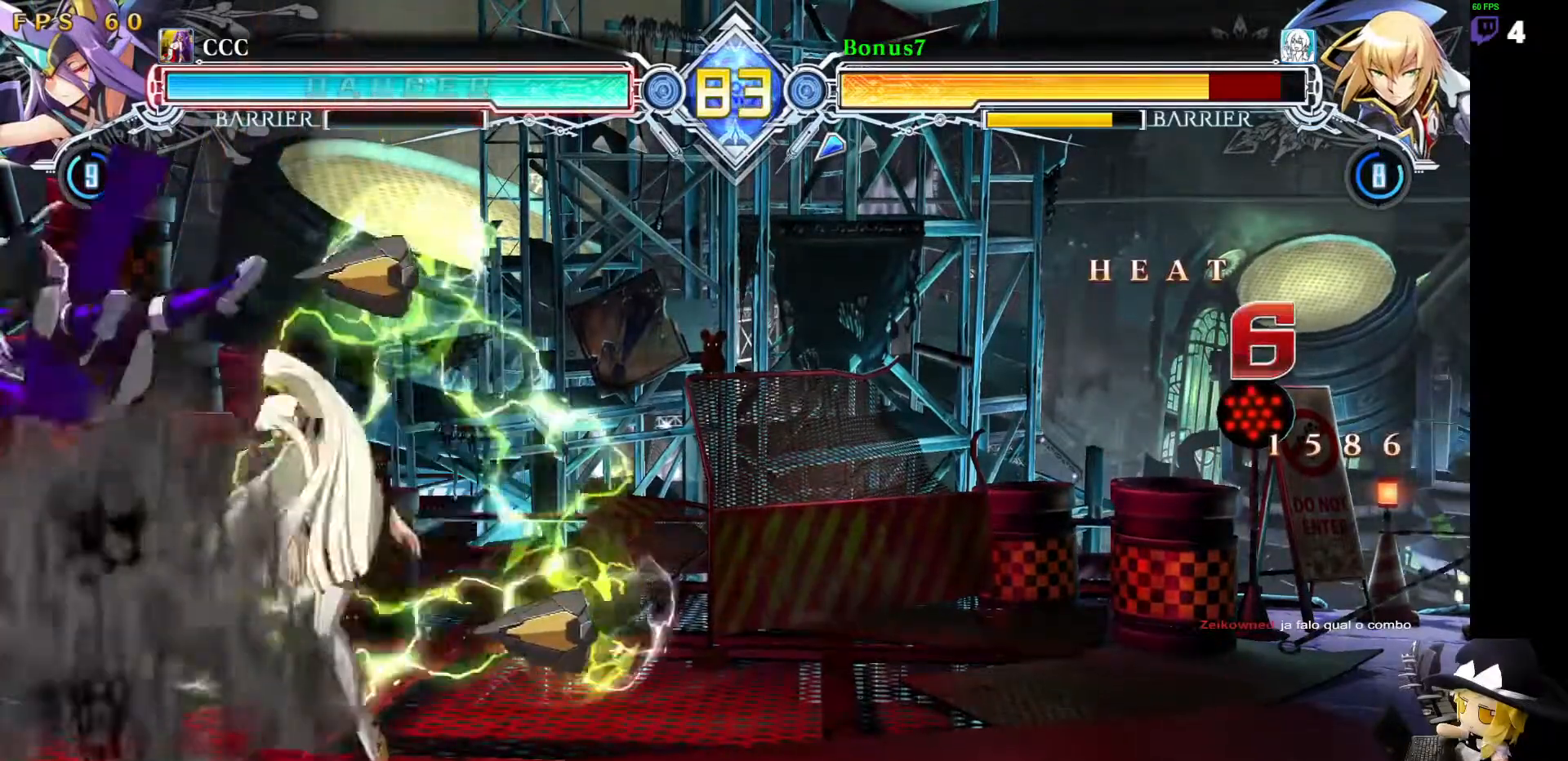
{"buttons": ["SQUARE", "TRIANGLE", "DPAD_LEFT"], "events": []}
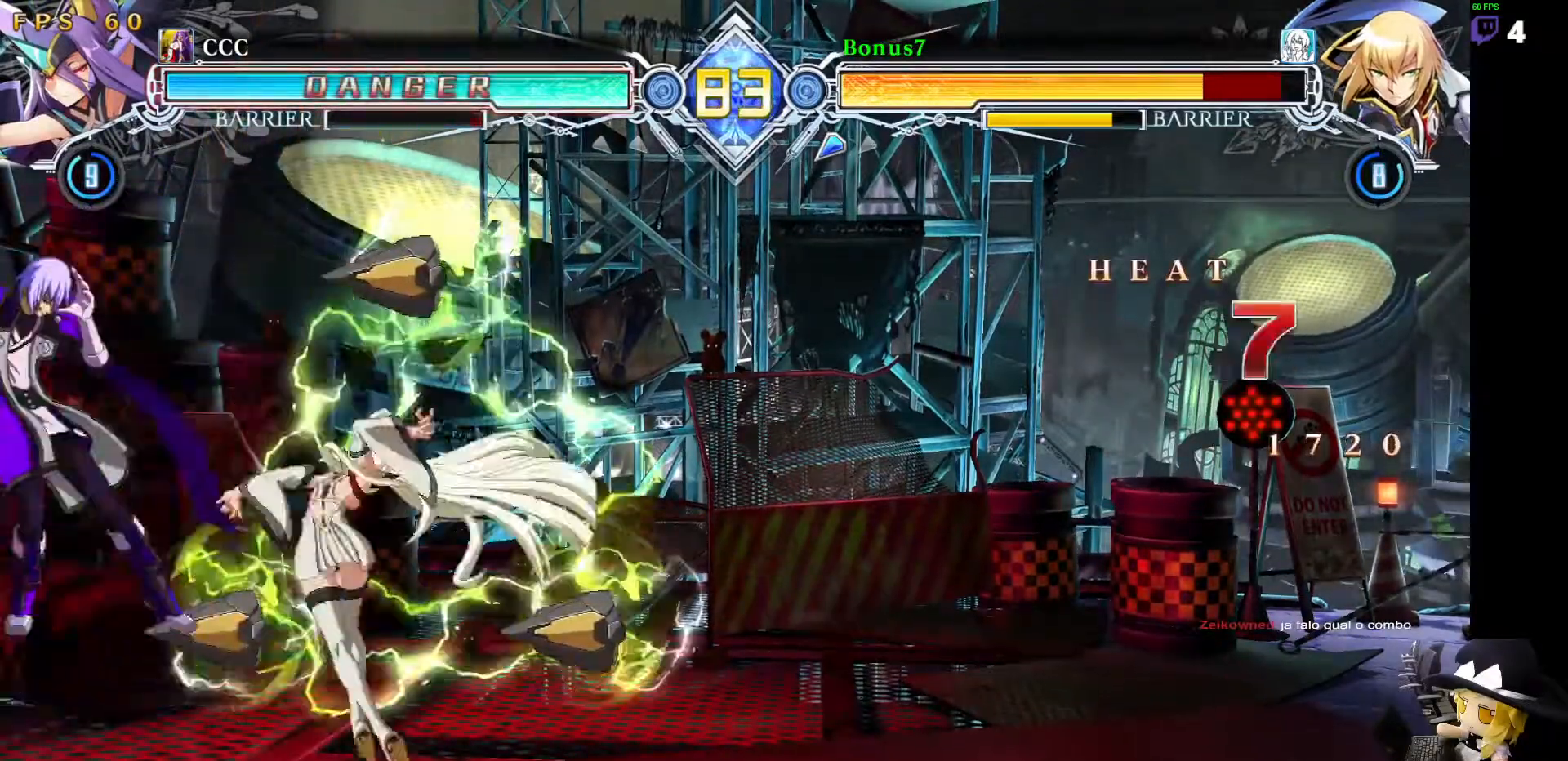
{"buttons": ["SQUARE", "TRIANGLE", "DPAD_LEFT"], "events": []}
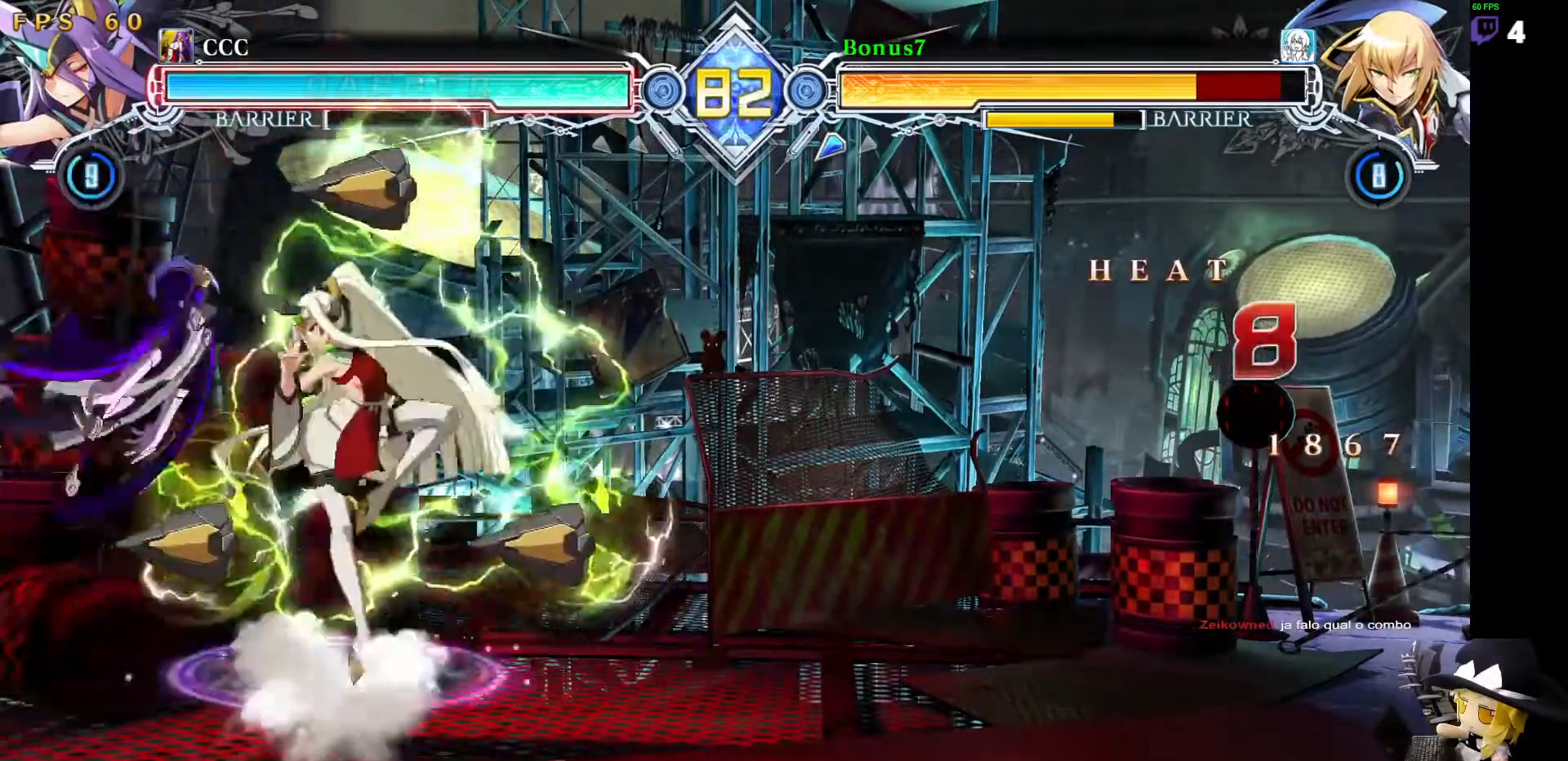
{"buttons": ["SQUARE", "TRIANGLE", "DPAD_LEFT"], "events": []}
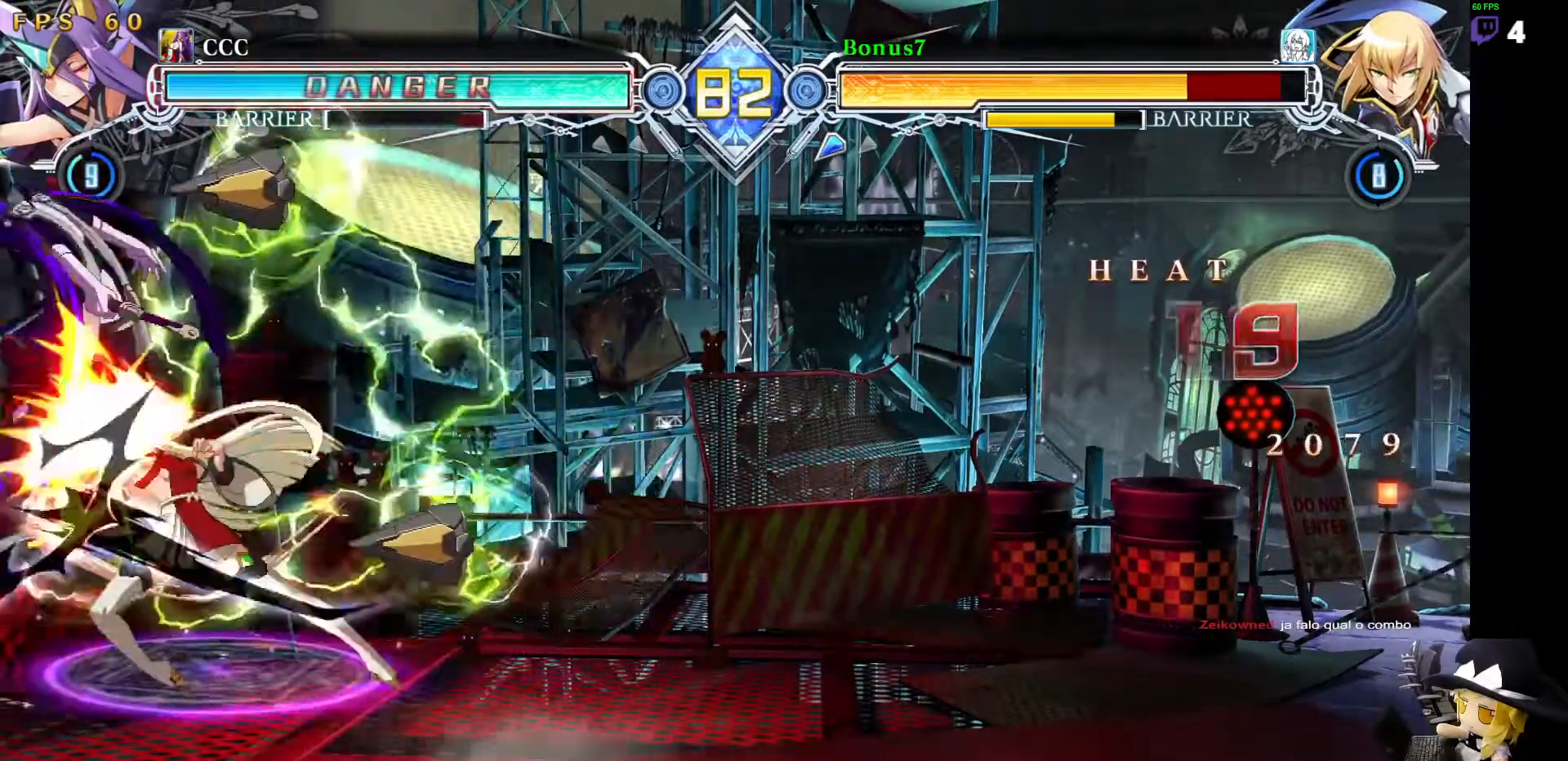
{"buttons": ["SQUARE", "TRIANGLE", "DPAD_LEFT"], "events": []}
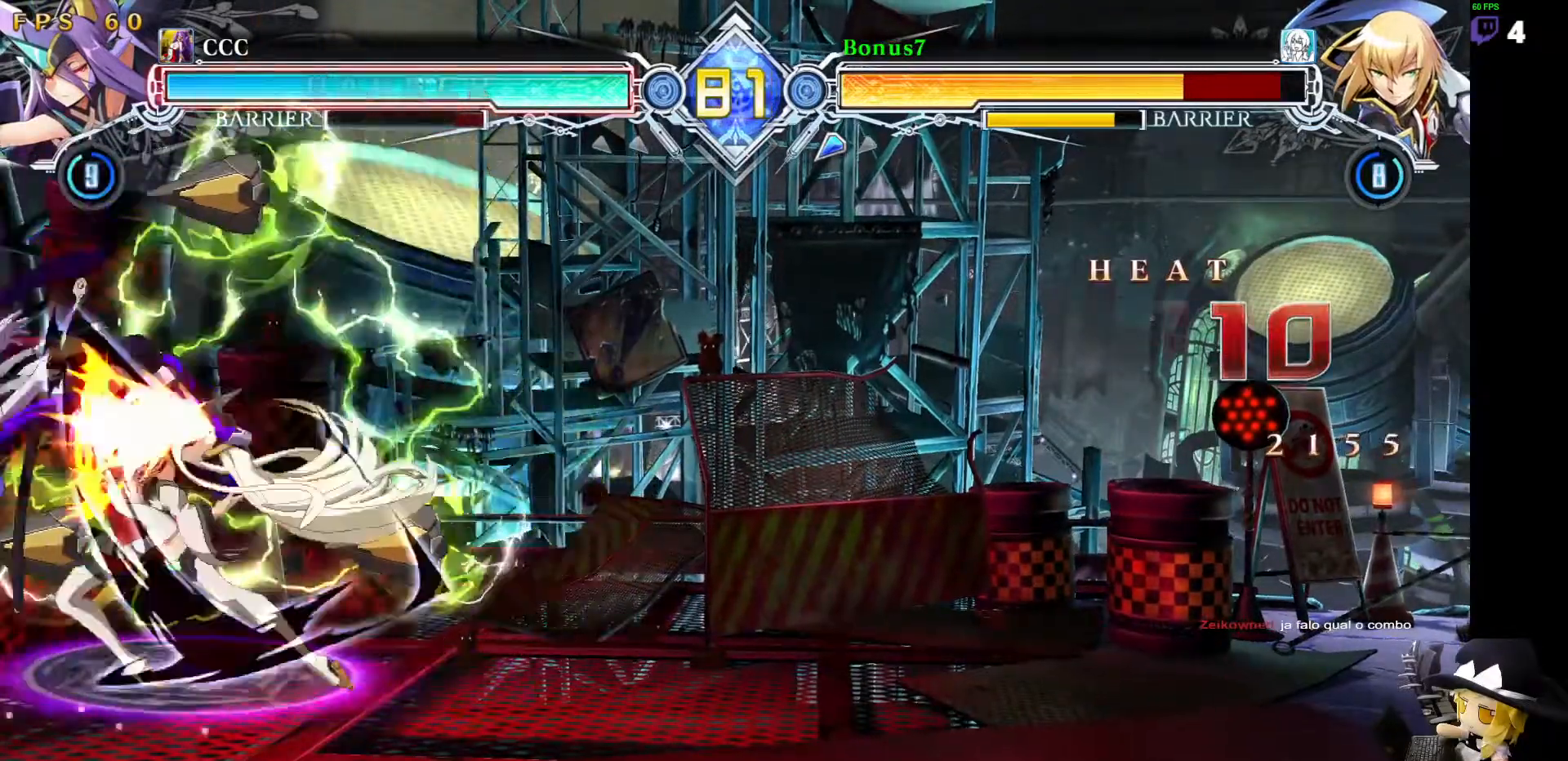
{"buttons": ["SQUARE", "TRIANGLE", "DPAD_LEFT"], "events": []}
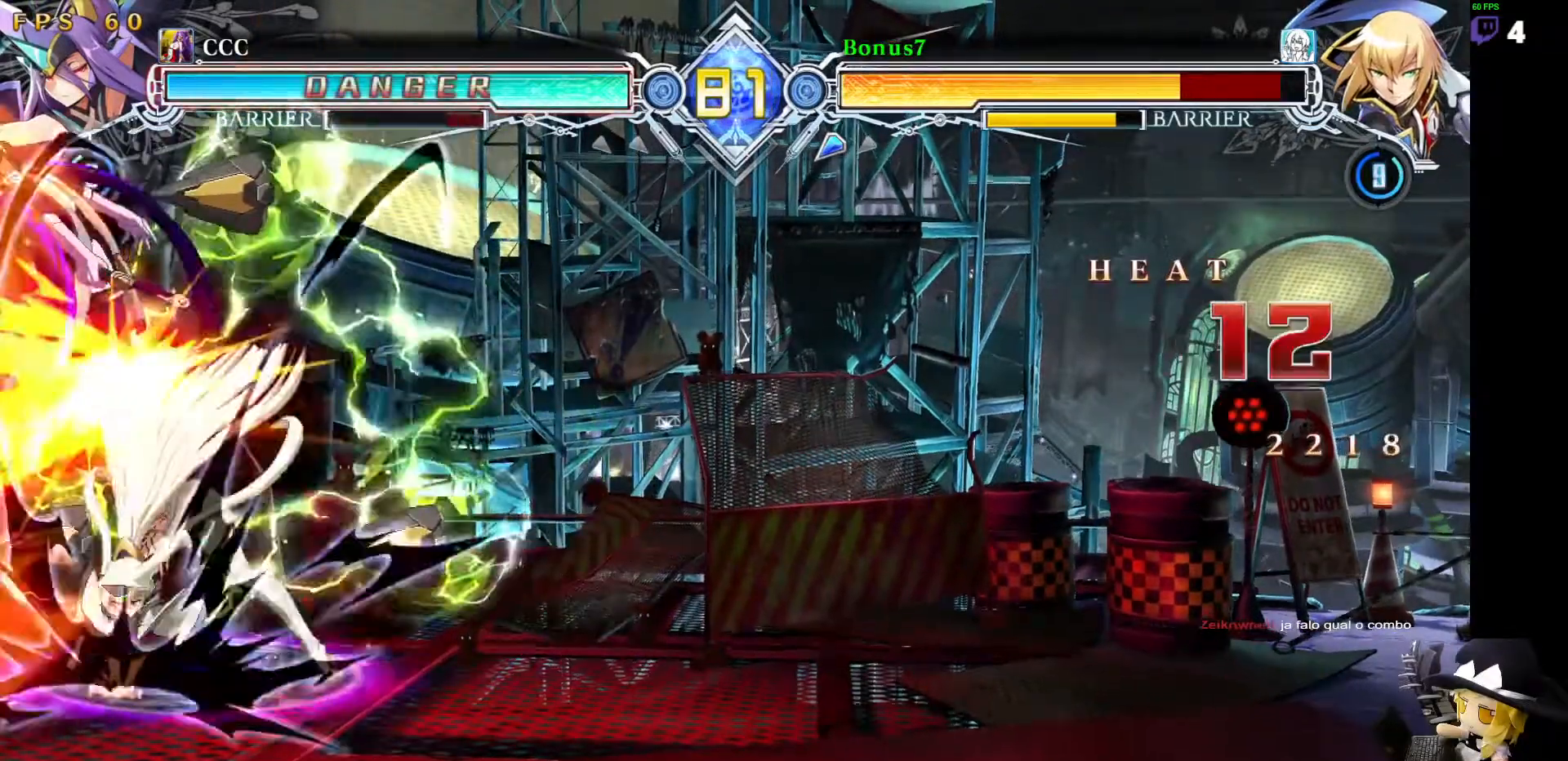
{"buttons": [], "events": [[85, "SQUARE", "up"], [102, "TRIANGLE", "up"], [135, "DPAD_LEFT", "up"]]}